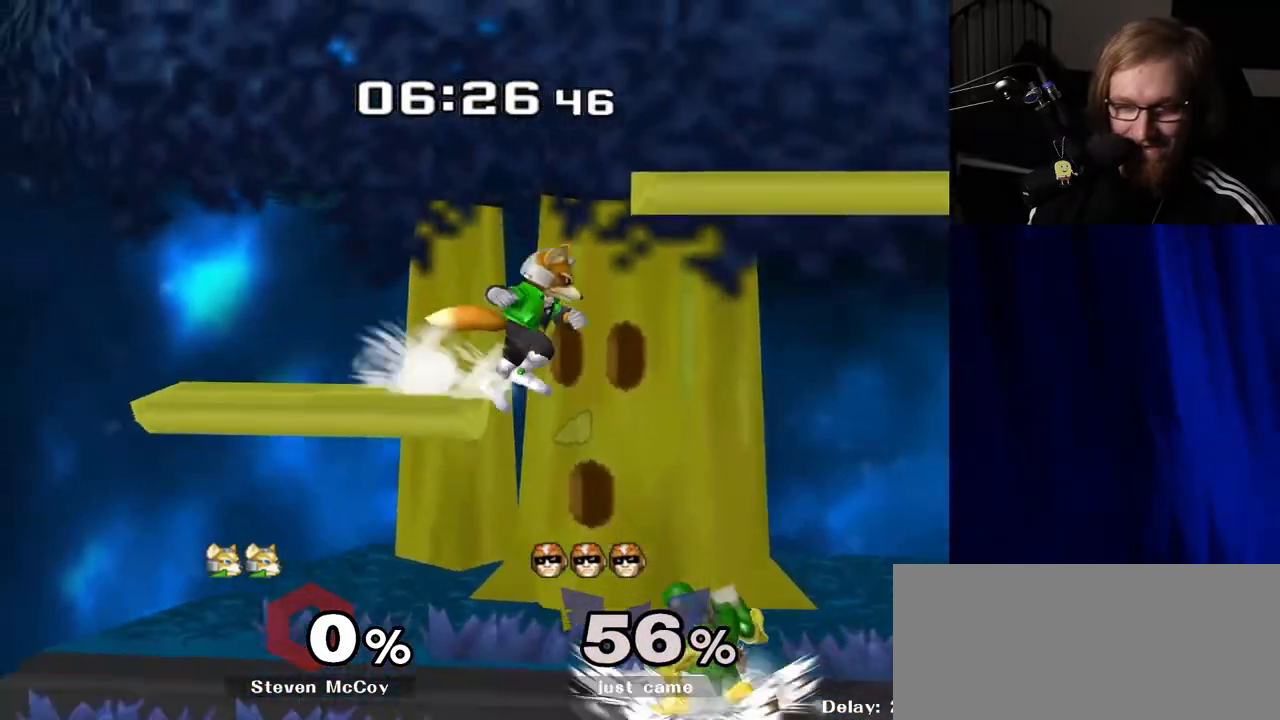
Gameplay with a controller (Nintendo layout); each line is a JSON object with the inputs held at the frame after it. "events" lists button and stick changes between this image and that frame as [ms after this image, input, new state], when the widget could be followed in between. Not read: L3 R3.
{"buttons": [], "left_stick": "center", "right_stick": "center", "events": [[117, "left_stick", "right"], [267, "left_stick", "center"]]}
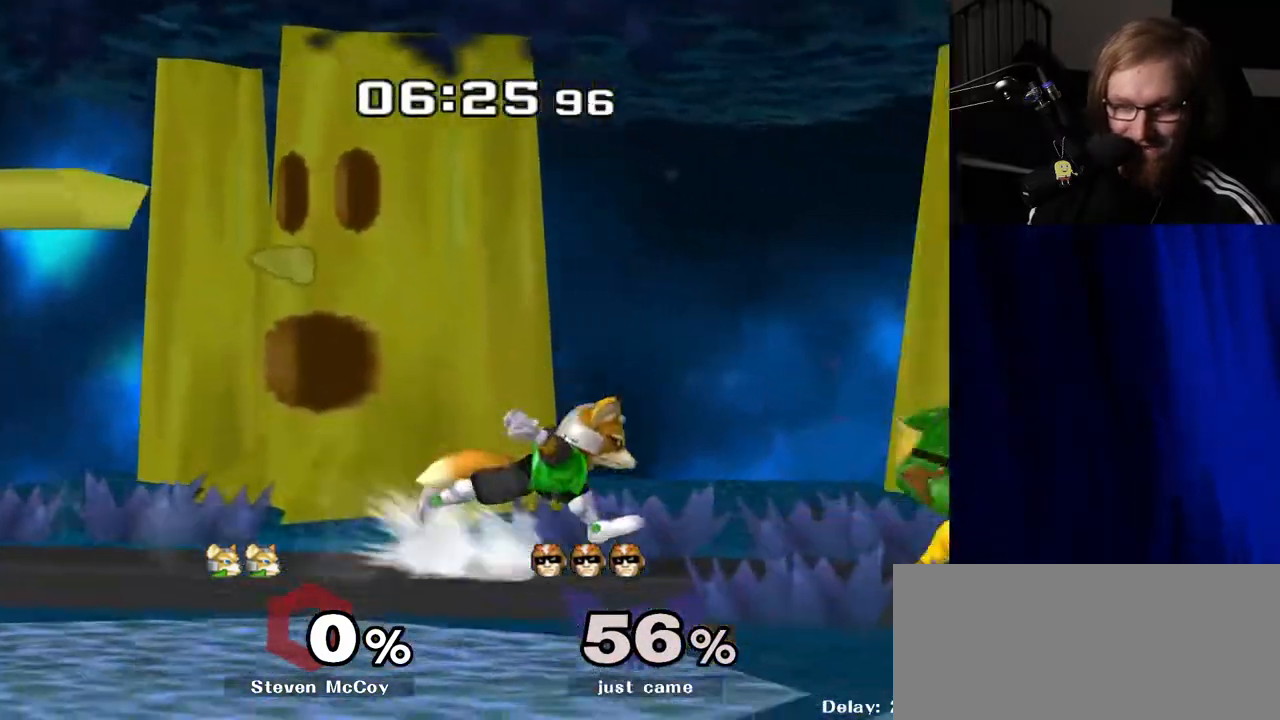
{"buttons": [], "left_stick": "center", "right_stick": "center", "events": [[50, "left_stick", "right"], [150, "left_stick", "center"], [300, "left_stick", "left"], [333, "Y", "down"], [383, "Y", "up"], [433, "left_stick", "center"]]}
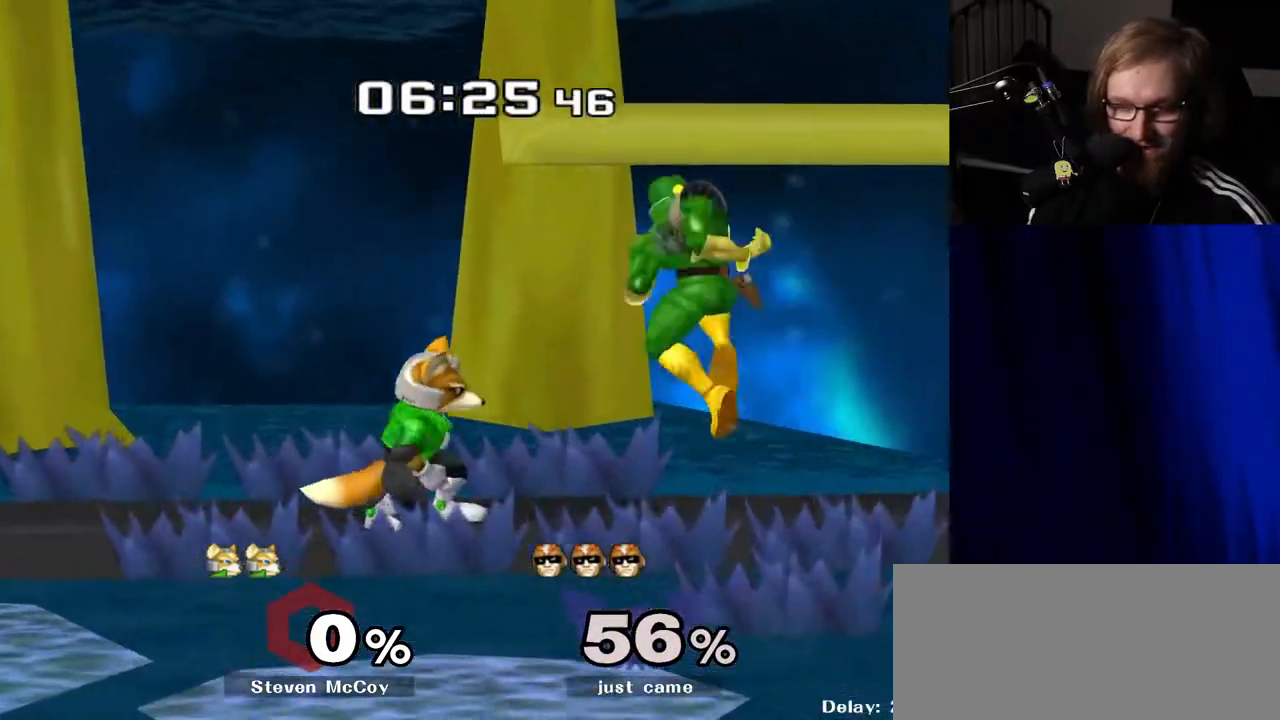
{"buttons": [], "left_stick": "center", "right_stick": "center", "events": [[17, "A", "down"], [67, "A", "up"], [83, "left_stick", "right"], [333, "left_stick", "down"], [367, "R1", "down"], [483, "R1", "up"], [483, "left_stick", "center"]]}
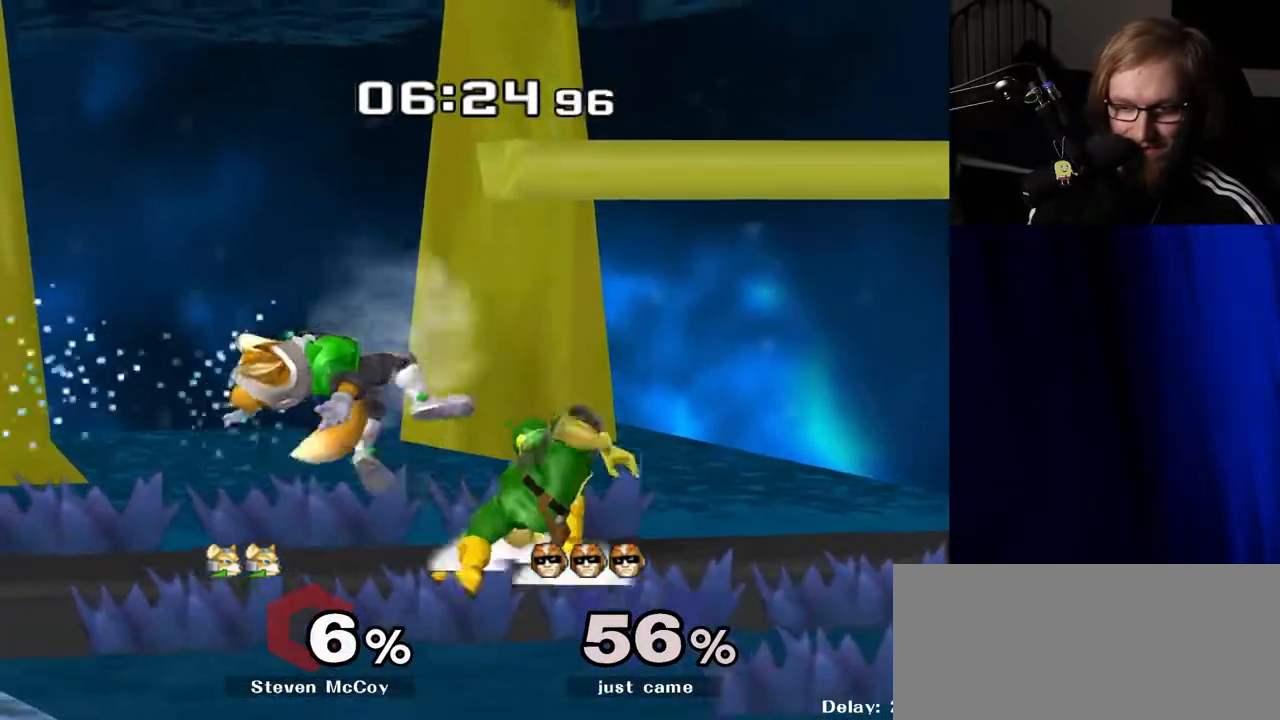
{"buttons": [], "left_stick": "down", "right_stick": "center", "events": [[117, "left_stick", "left"], [200, "Y", "down"], [217, "Z", "down"], [267, "left_stick", "center"], [317, "Z", "up"], [350, "Y", "up"], [383, "left_stick", "down"]]}
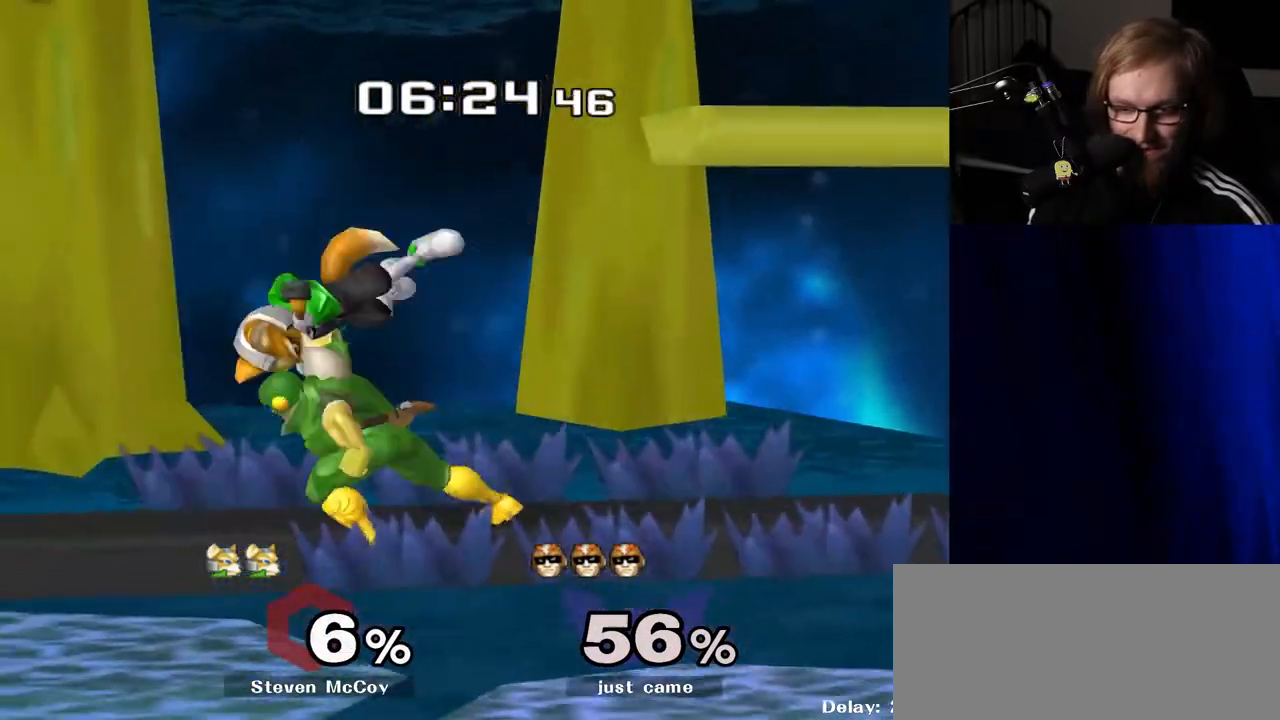
{"buttons": ["Y"], "left_stick": "down-left", "right_stick": "center", "events": [[33, "left_stick", "center"], [133, "left_stick", "down"], [250, "left_stick", "center"], [467, "left_stick", "down-left"], [500, "Y", "down"]]}
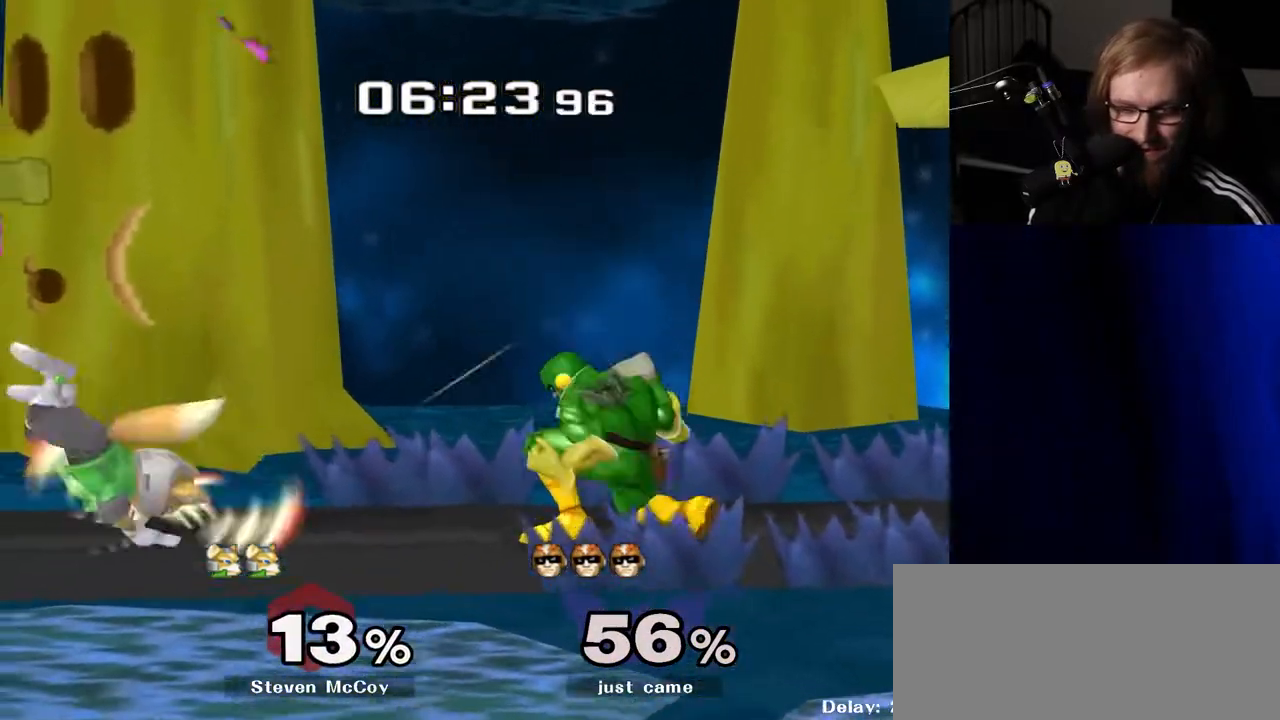
{"buttons": [], "left_stick": "left", "right_stick": "center", "events": [[67, "R1", "down"], [100, "Y", "up"], [150, "left_stick", "center"], [183, "R1", "up"], [317, "left_stick", "left"]]}
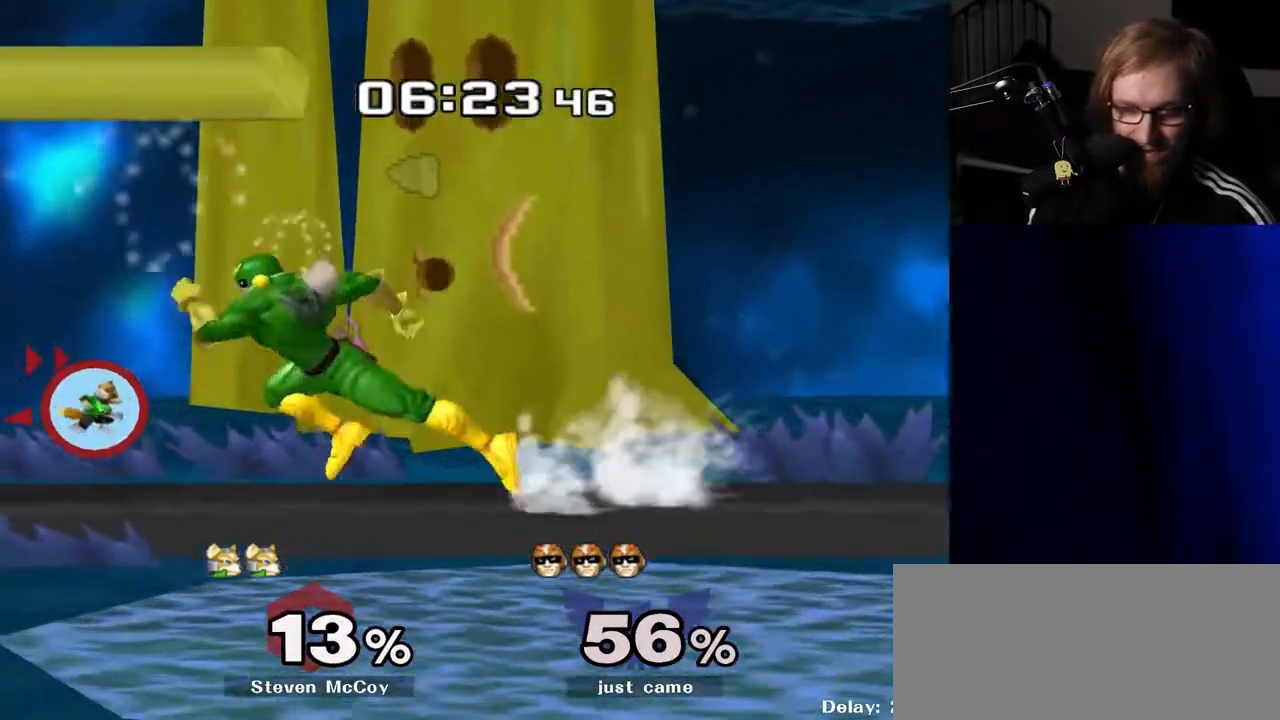
{"buttons": [], "left_stick": "up", "right_stick": "center", "events": [[33, "Y", "down"], [50, "Z", "down"], [67, "left_stick", "center"], [150, "Z", "up"], [200, "Y", "up"], [200, "left_stick", "up"], [350, "left_stick", "center"], [450, "left_stick", "up"]]}
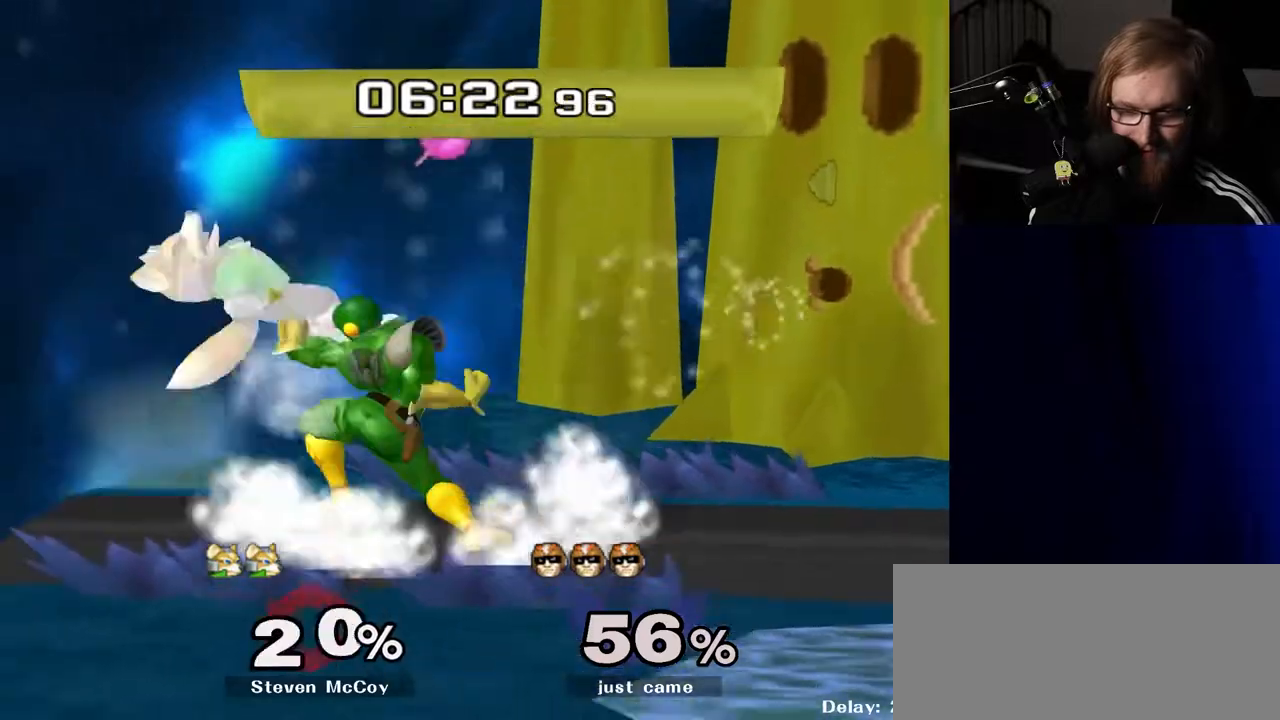
{"buttons": ["Y"], "left_stick": "center", "right_stick": "center", "events": [[150, "left_stick", "center"], [500, "Y", "down"]]}
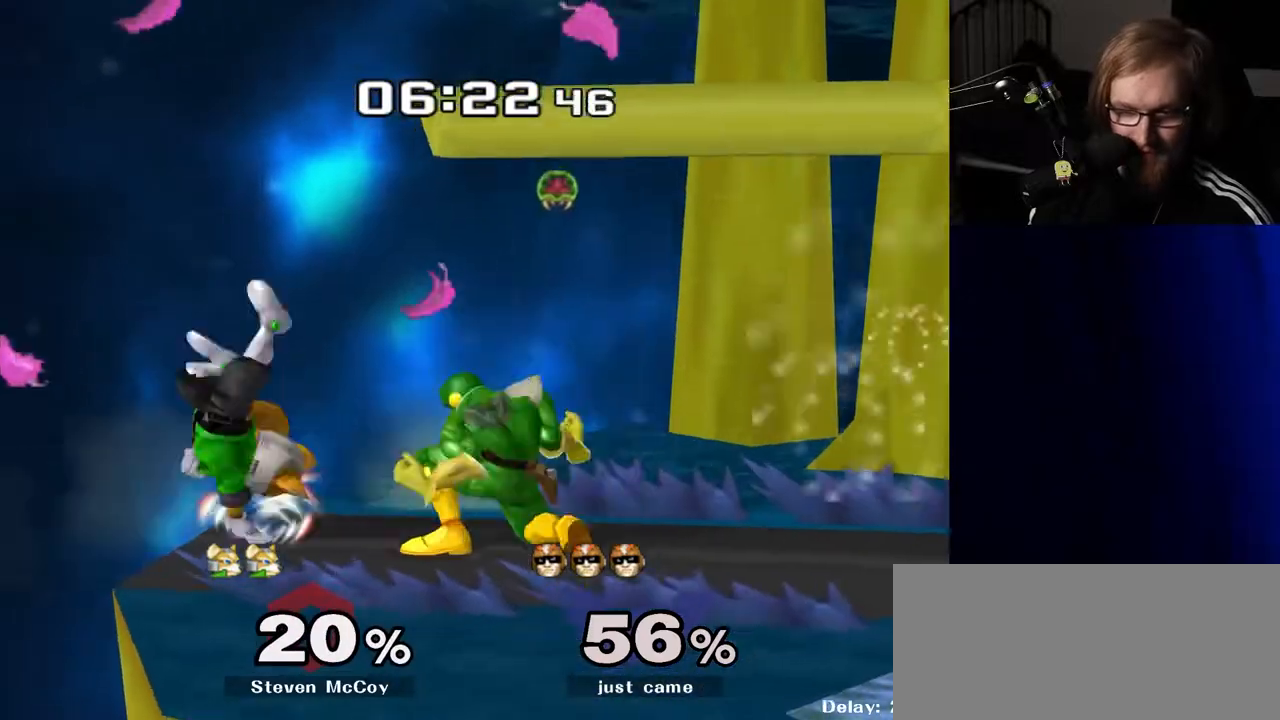
{"buttons": [], "left_stick": "center", "right_stick": "center", "events": [[50, "Y", "up"], [50, "left_stick", "right"], [350, "left_stick", "down"], [467, "left_stick", "center"]]}
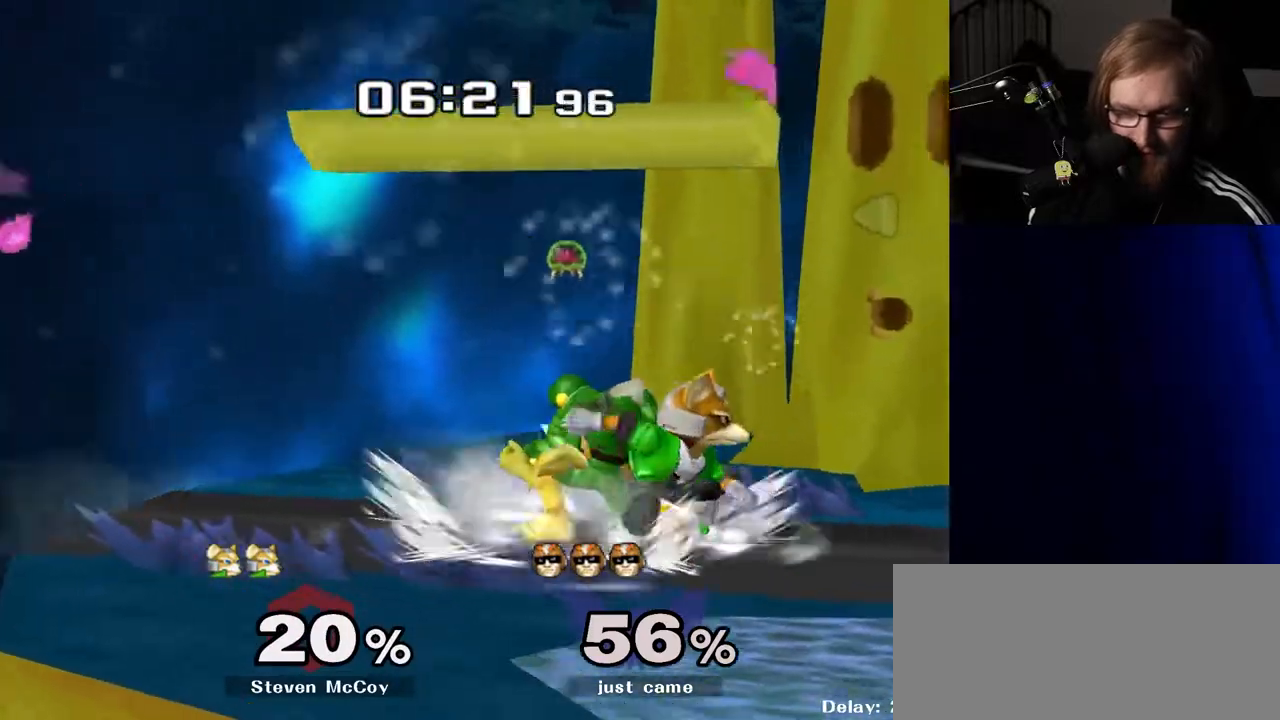
{"buttons": [], "left_stick": "right", "right_stick": "center", "events": [[17, "Y", "down"], [67, "Y", "up"], [67, "left_stick", "right"], [133, "right_stick", "down"], [200, "right_stick", "center"]]}
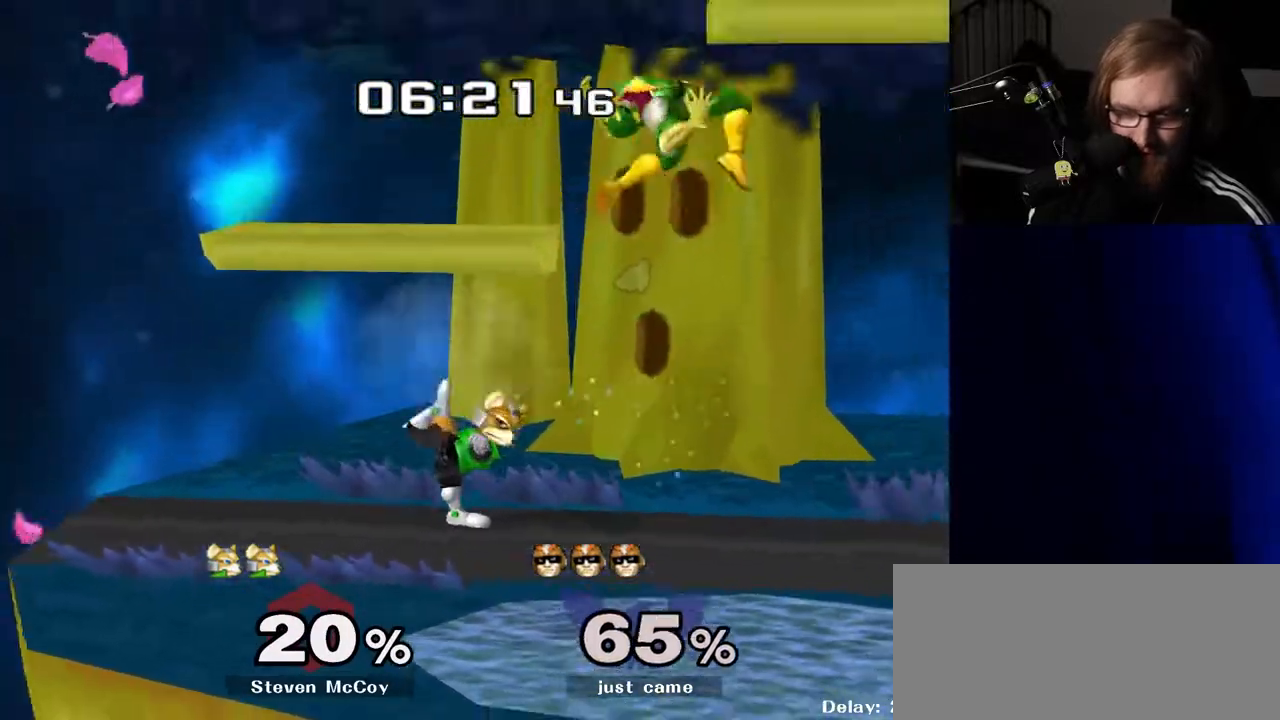
{"buttons": ["Y"], "left_stick": "up-right", "right_stick": "center", "events": [[33, "left_stick", "down"], [183, "left_stick", "right"], [317, "Y", "down"], [417, "Y", "up"], [467, "left_stick", "up-right"], [483, "Y", "down"]]}
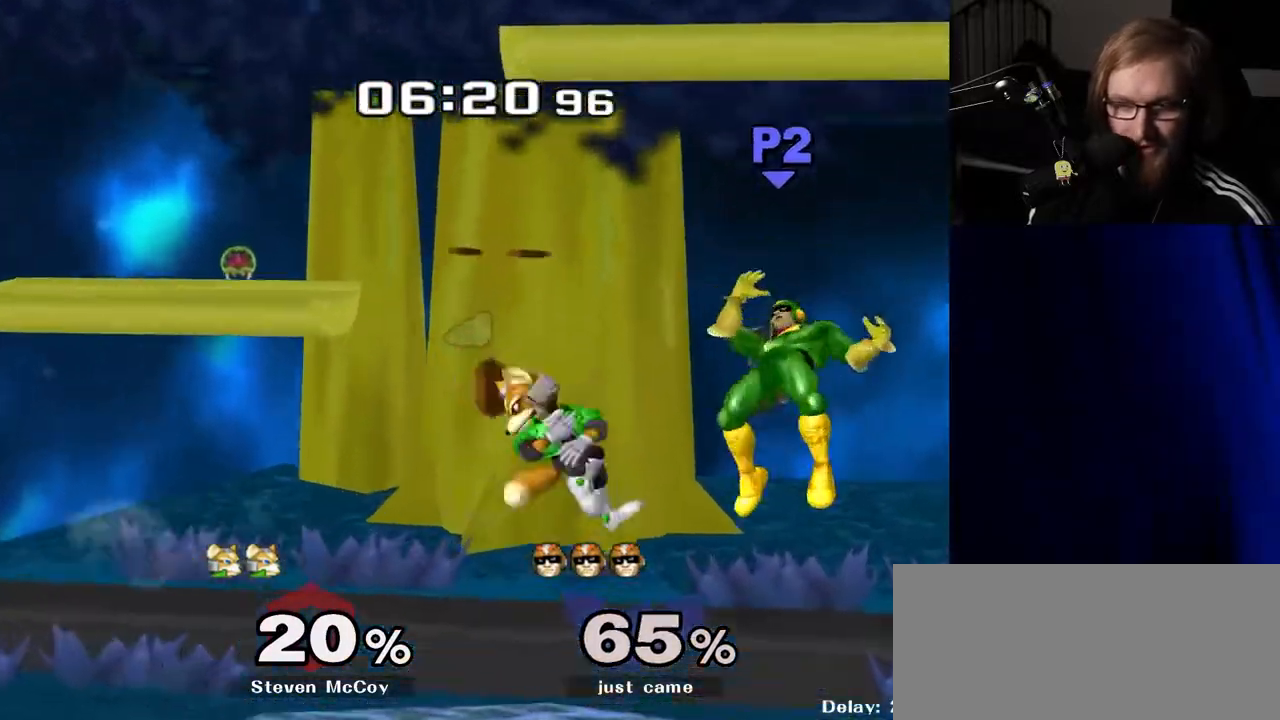
{"buttons": ["Y"], "left_stick": "up", "right_stick": "center", "events": [[50, "Y", "up"], [83, "left_stick", "up"], [100, "Y", "down"], [200, "Y", "up"], [250, "Y", "down"], [367, "Y", "up"], [450, "Y", "down"]]}
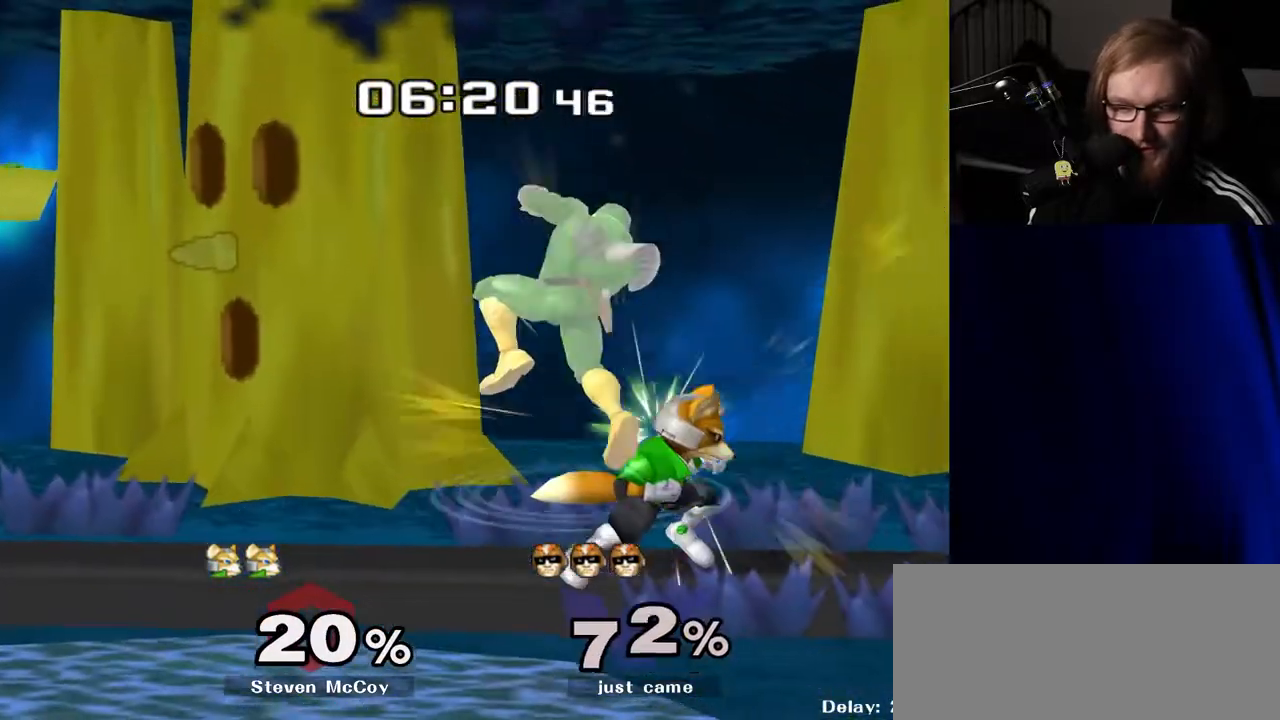
{"buttons": ["R1"], "left_stick": "up-right", "right_stick": "center", "events": [[50, "Y", "up"], [100, "Y", "down"], [217, "Y", "up"], [233, "right_stick", "down"], [267, "left_stick", "up-right"], [333, "right_stick", "center"], [383, "R1", "down"]]}
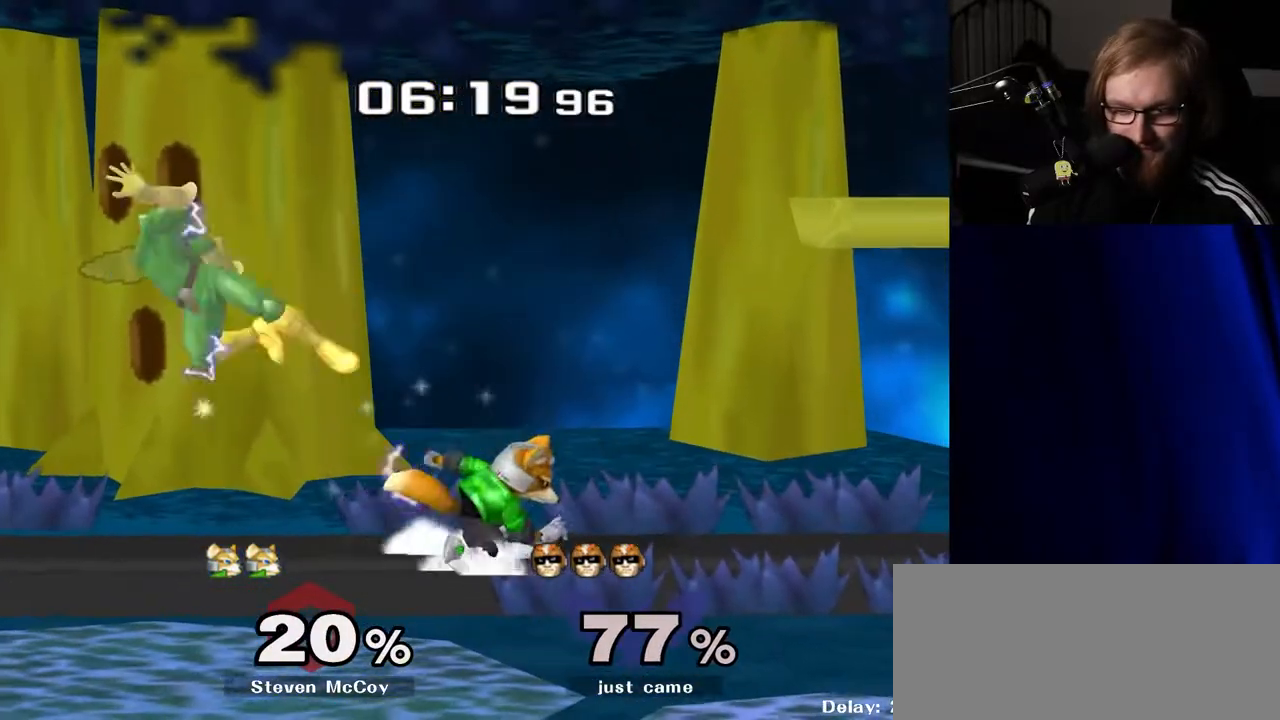
{"buttons": [], "left_stick": "center", "right_stick": "center", "events": [[233, "R1", "up"], [250, "left_stick", "center"], [417, "Y", "down"], [467, "Y", "up"]]}
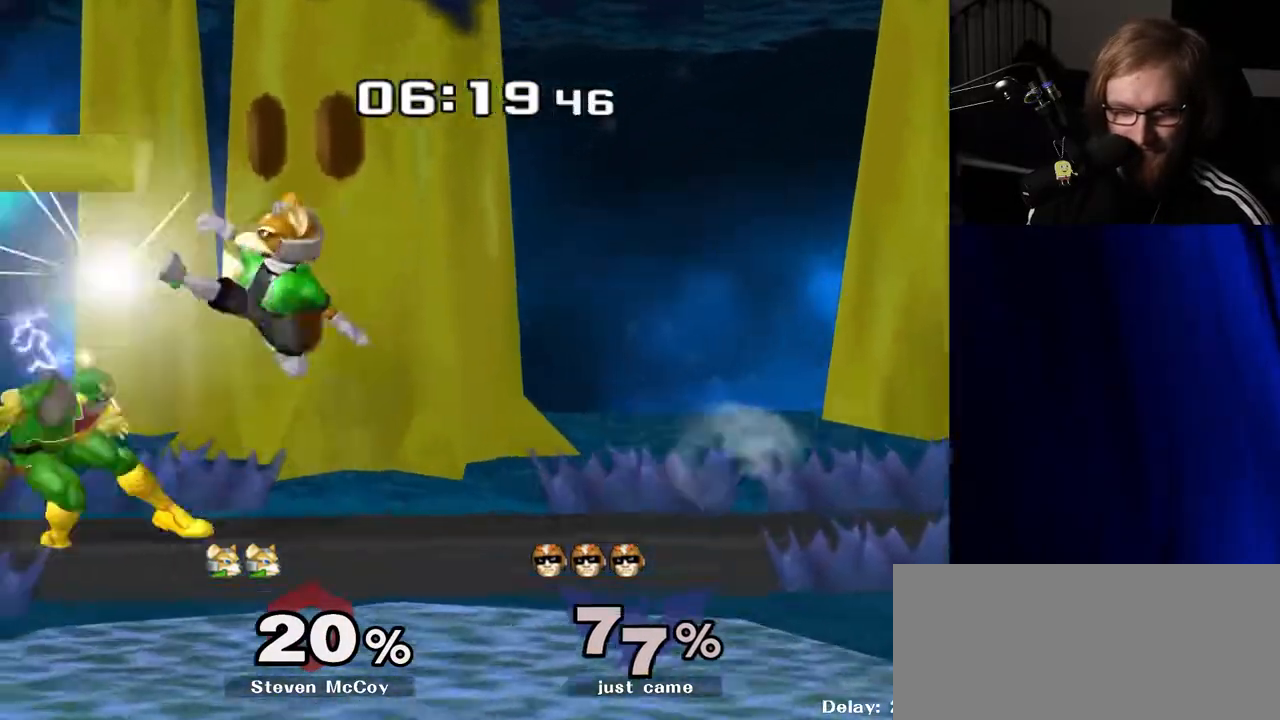
{"buttons": ["R1"], "left_stick": "down", "right_stick": "center", "events": [[33, "A", "down"], [183, "A", "up"], [367, "R1", "down"], [383, "left_stick", "down-right"], [433, "left_stick", "down"]]}
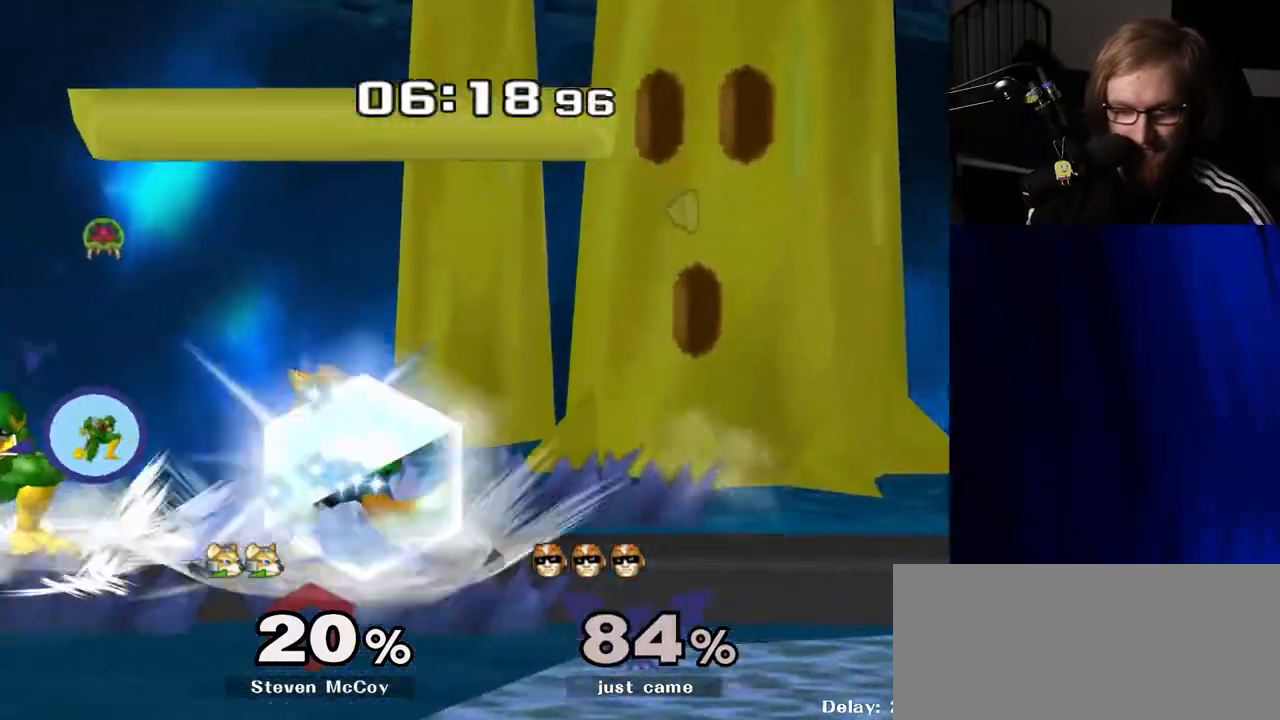
{"buttons": ["R1"], "left_stick": "center", "right_stick": "center", "events": [[100, "left_stick", "center"], [350, "Y", "down"], [400, "Y", "up"]]}
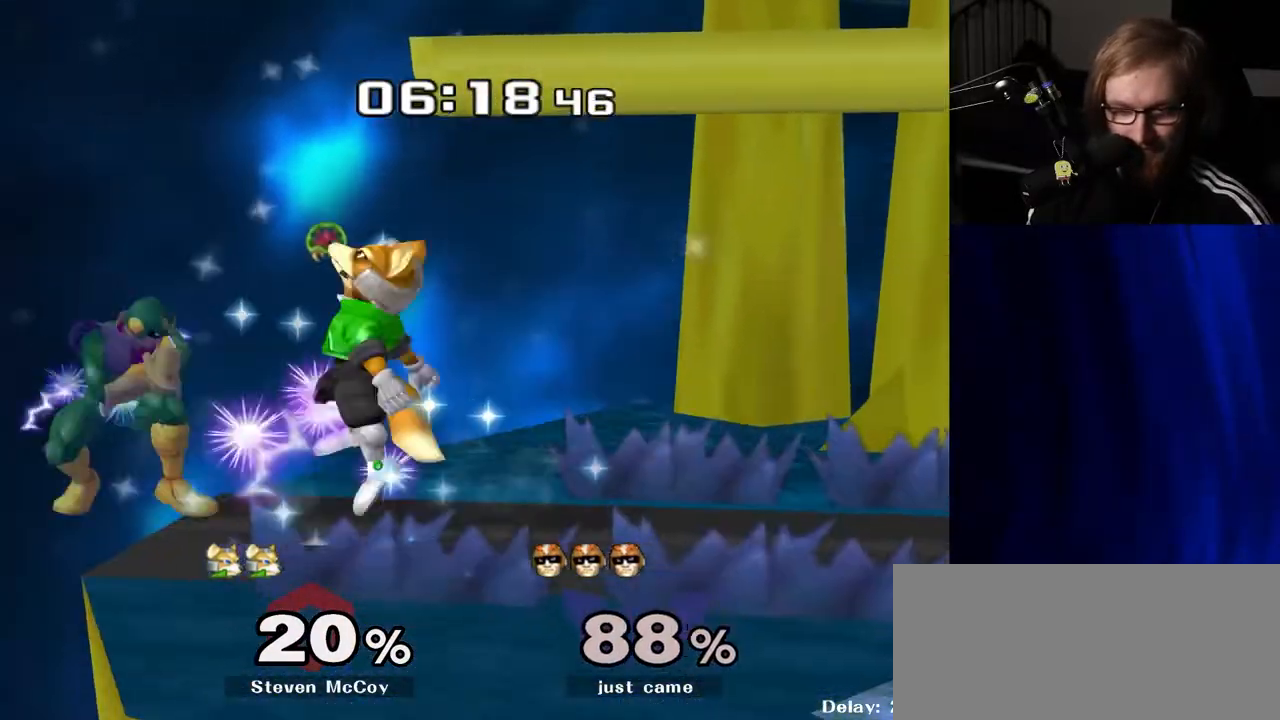
{"buttons": [], "left_stick": "right", "right_stick": "center", "events": [[167, "R1", "up"], [200, "left_stick", "right"], [367, "Y", "down"], [467, "Y", "up"]]}
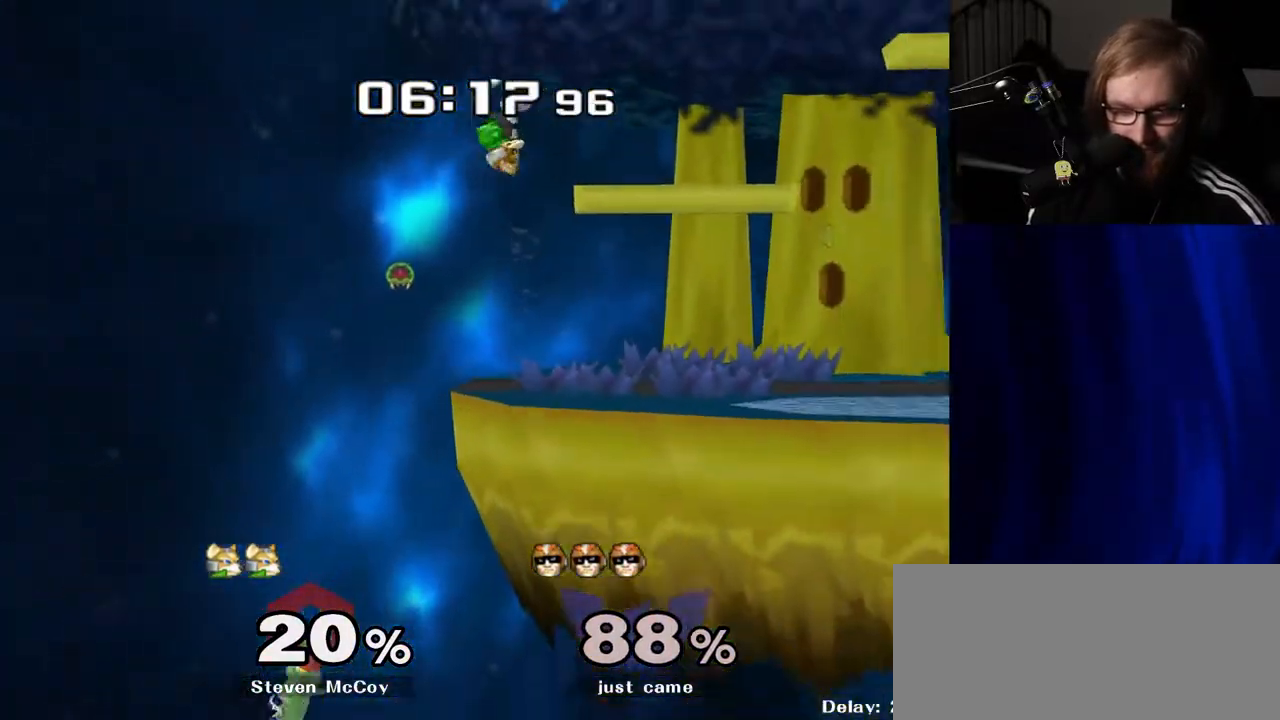
{"buttons": ["B"], "left_stick": "up-right", "right_stick": "center", "events": [[50, "Y", "down"], [117, "Y", "up"], [167, "Y", "down"], [367, "Y", "up"], [417, "left_stick", "up-right"], [483, "B", "down"]]}
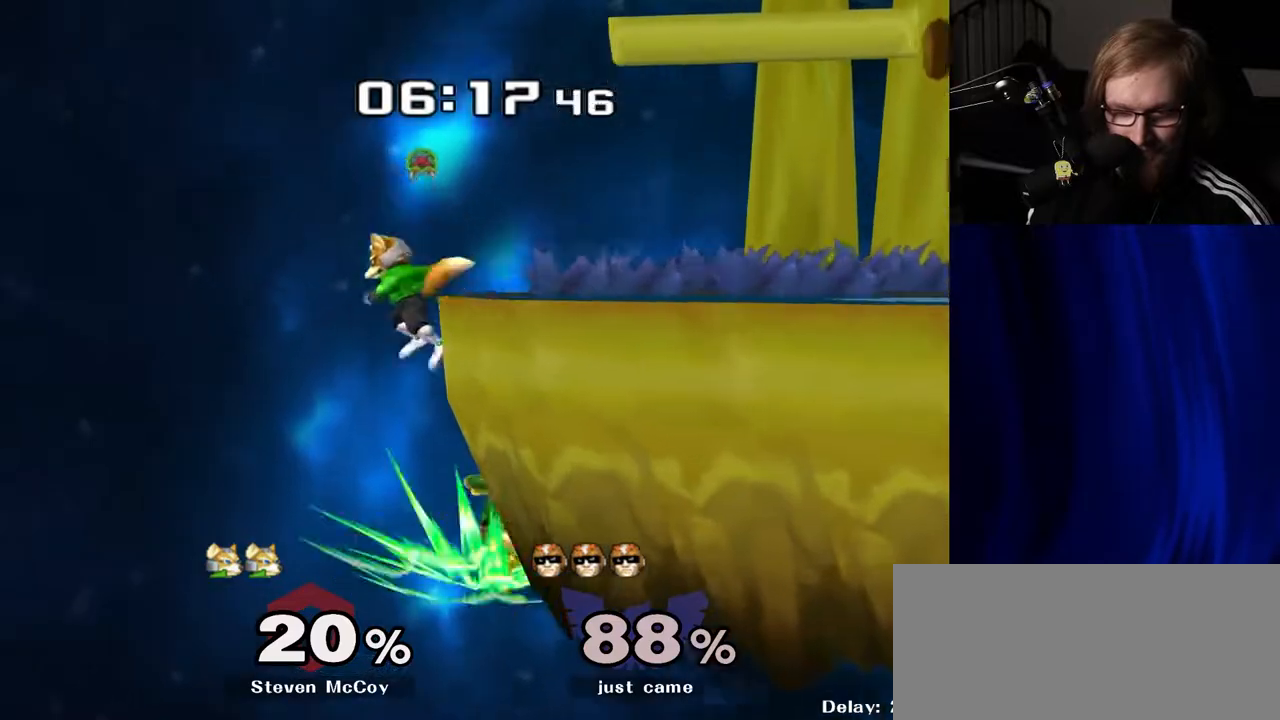
{"buttons": ["B"], "left_stick": "up-right", "right_stick": "center", "events": [[117, "B", "up"], [233, "left_stick", "down-left"], [233, "right_stick", "right"], [250, "R1", "down"], [350, "left_stick", "up-right"], [350, "right_stick", "center"], [417, "R1", "up"], [467, "B", "down"]]}
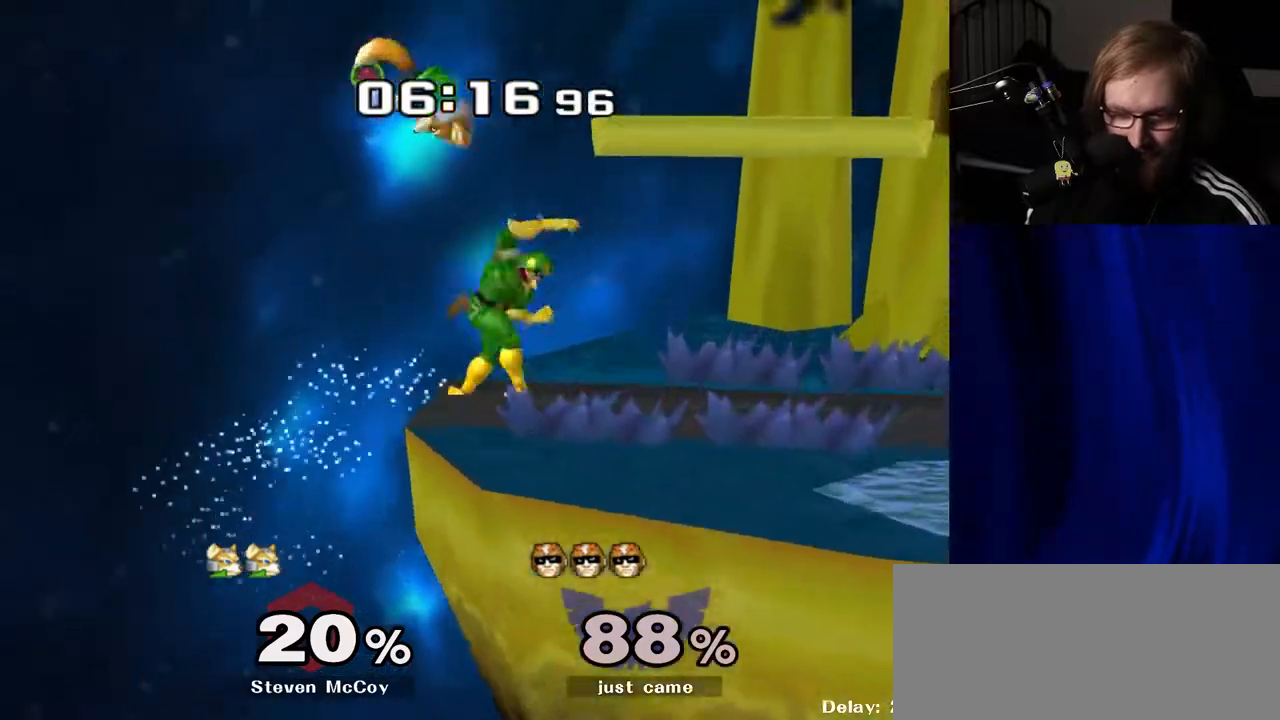
{"buttons": ["R1"], "left_stick": "down-left", "right_stick": "center", "events": [[67, "B", "up"], [133, "B", "down"], [250, "B", "up"], [350, "R1", "down"], [350, "left_stick", "down-left"]]}
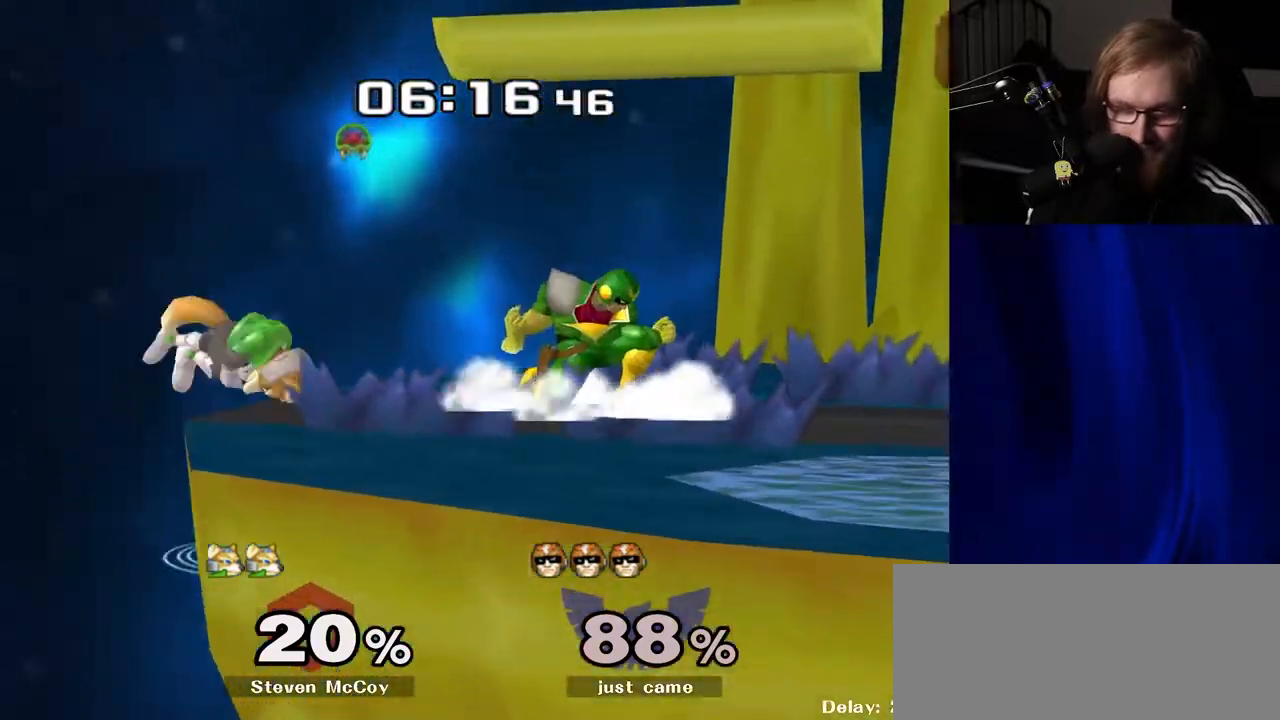
{"buttons": ["R1"], "left_stick": "left", "right_stick": "center", "events": [[33, "left_stick", "center"], [400, "left_stick", "left"]]}
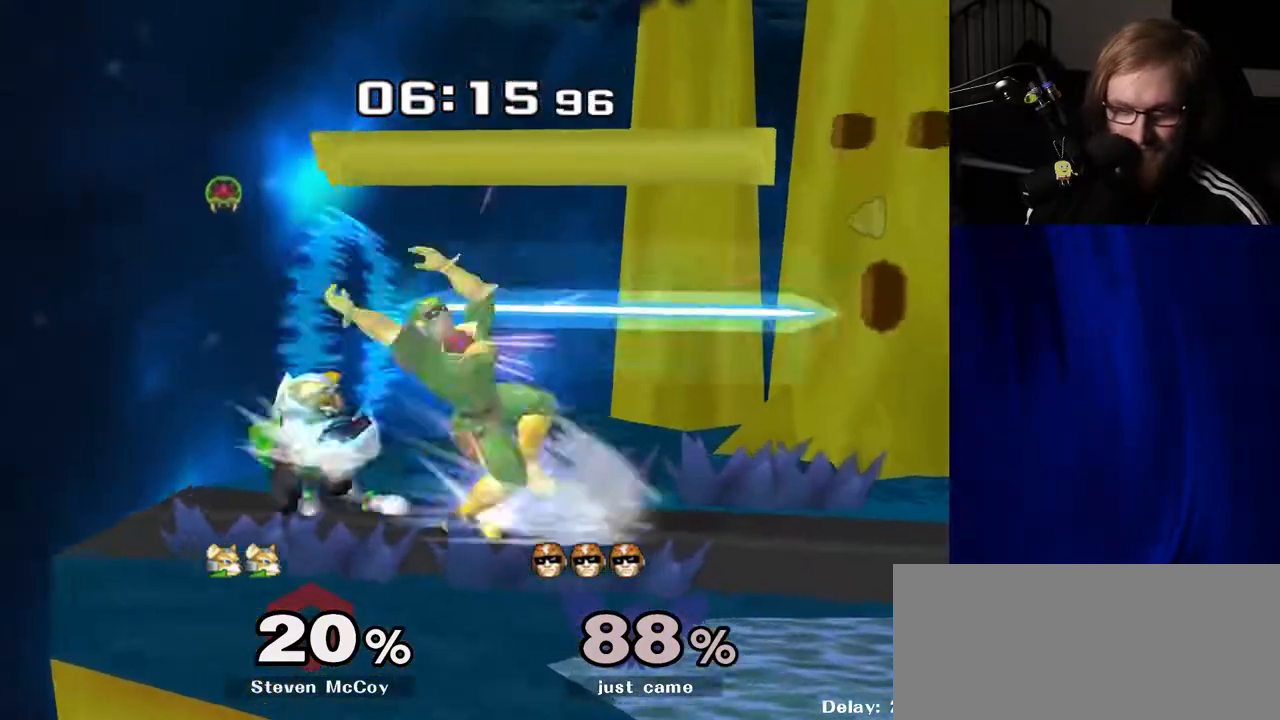
{"buttons": [], "left_stick": "right", "right_stick": "center", "events": [[33, "left_stick", "center"], [100, "left_stick", "left"], [250, "R1", "up"], [267, "left_stick", "center"], [500, "left_stick", "right"]]}
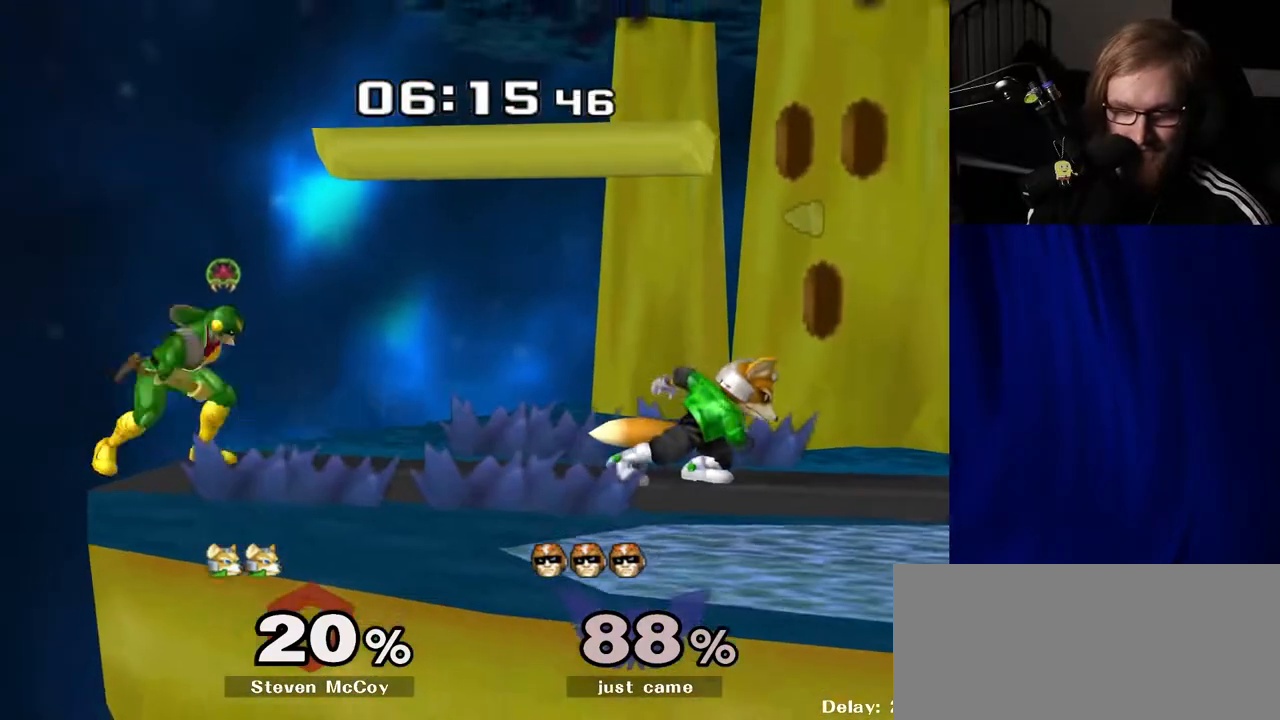
{"buttons": [], "left_stick": "up", "right_stick": "center", "events": [[217, "Y", "down"], [233, "Z", "down"], [283, "left_stick", "center"], [350, "Z", "up"], [400, "Y", "up"], [400, "left_stick", "up"]]}
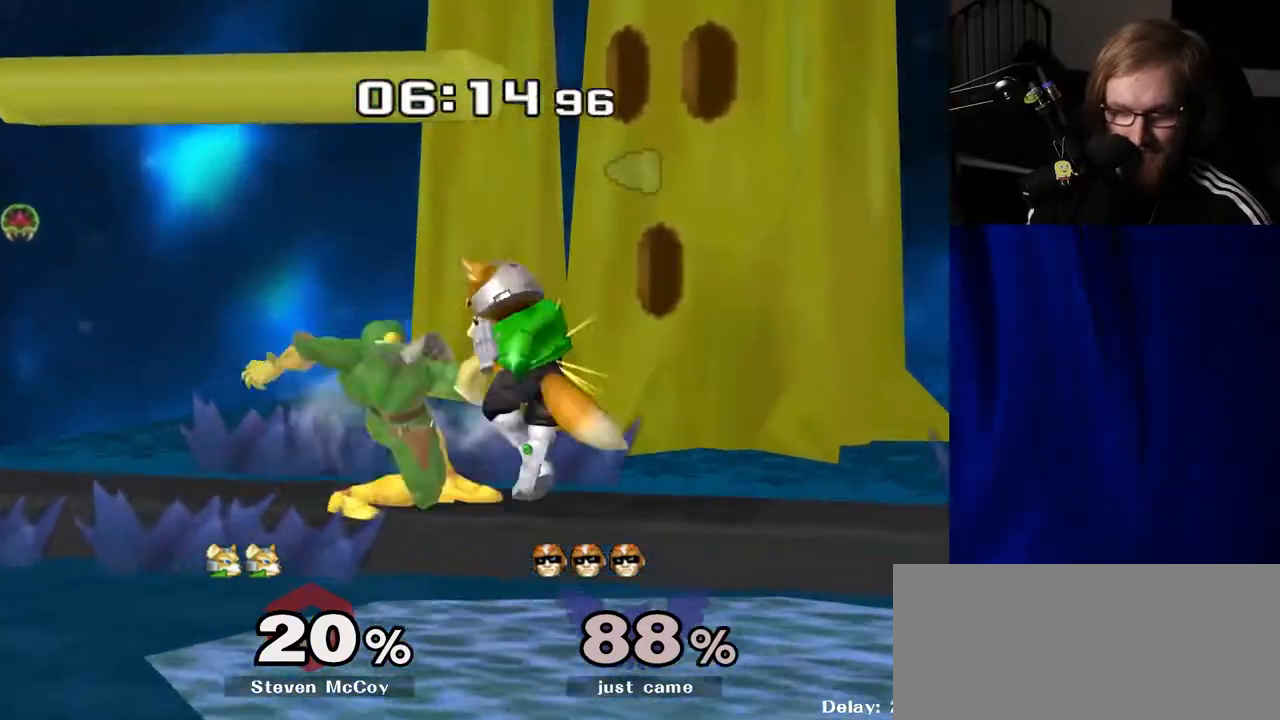
{"buttons": [], "left_stick": "center", "right_stick": "center", "events": [[67, "left_stick", "center"], [133, "left_stick", "up"], [333, "left_stick", "center"]]}
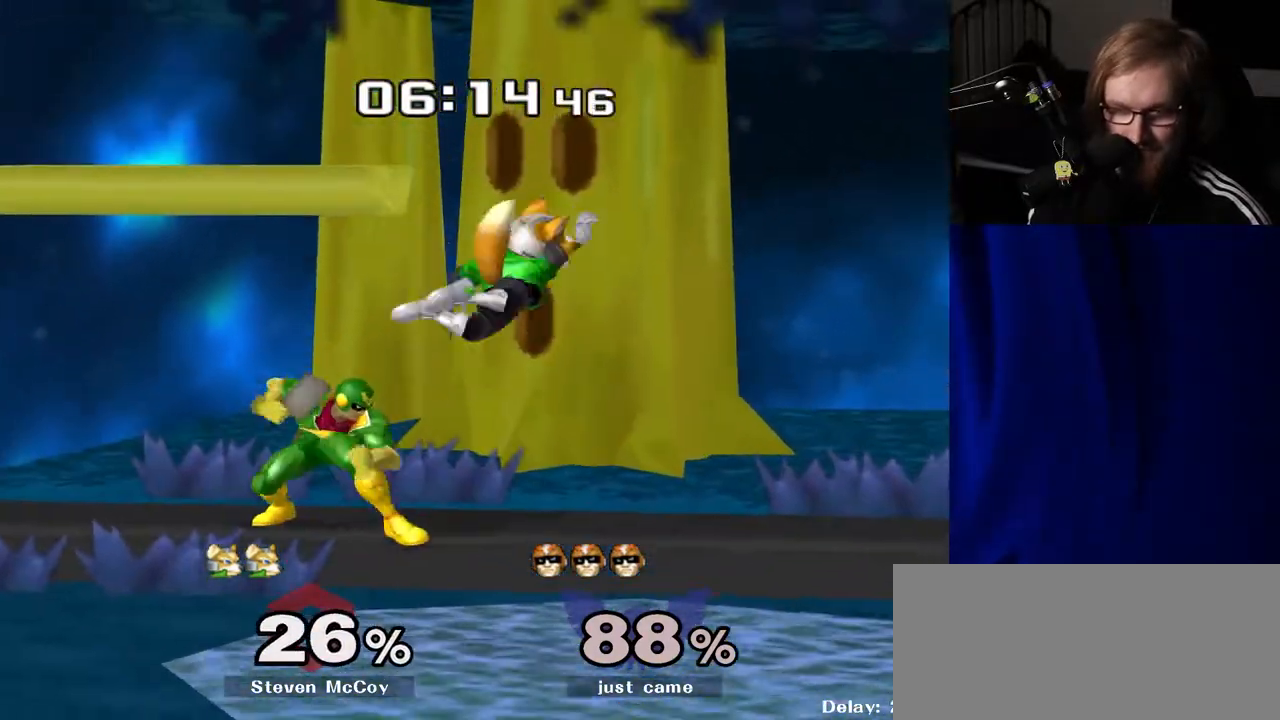
{"buttons": [], "left_stick": "left", "right_stick": "center", "events": [[200, "left_stick", "right"], [350, "left_stick", "center"], [467, "left_stick", "left"]]}
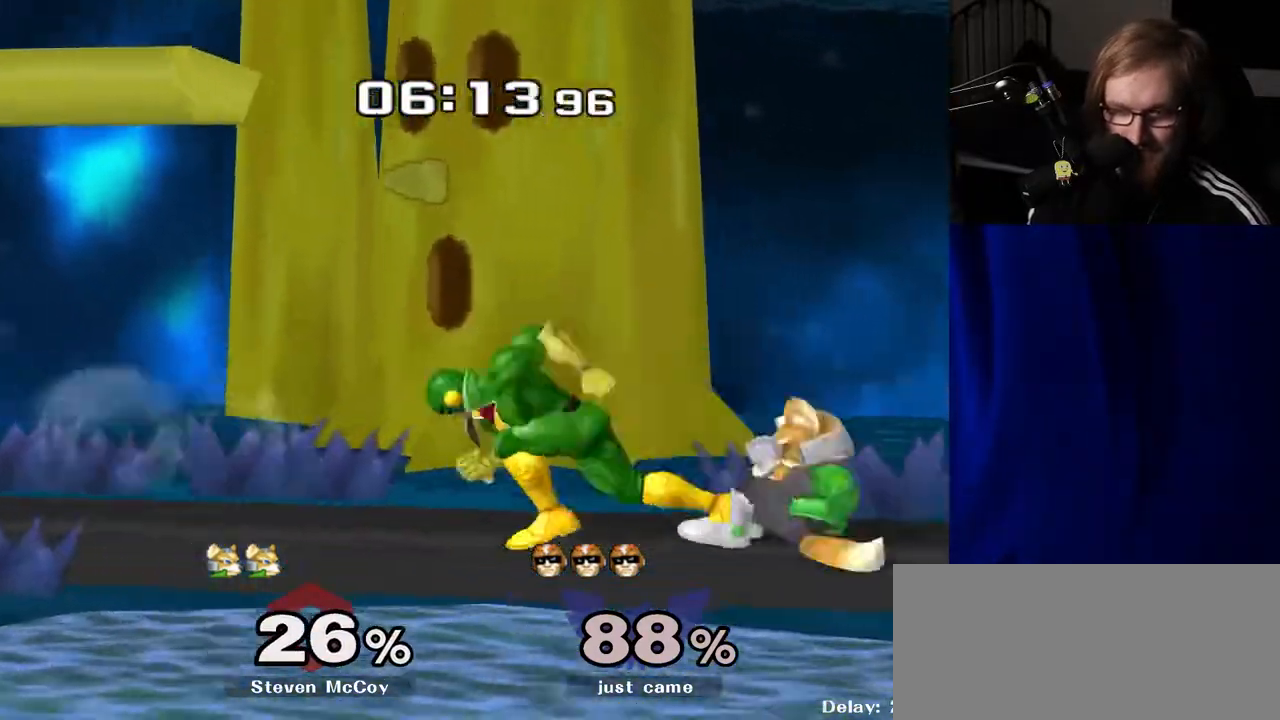
{"buttons": ["R1"], "left_stick": "down-left", "right_stick": "center", "events": [[33, "Y", "down"], [83, "Y", "up"], [83, "left_stick", "right"], [267, "right_stick", "right"], [383, "right_stick", "center"], [483, "R1", "down"], [500, "left_stick", "down-left"]]}
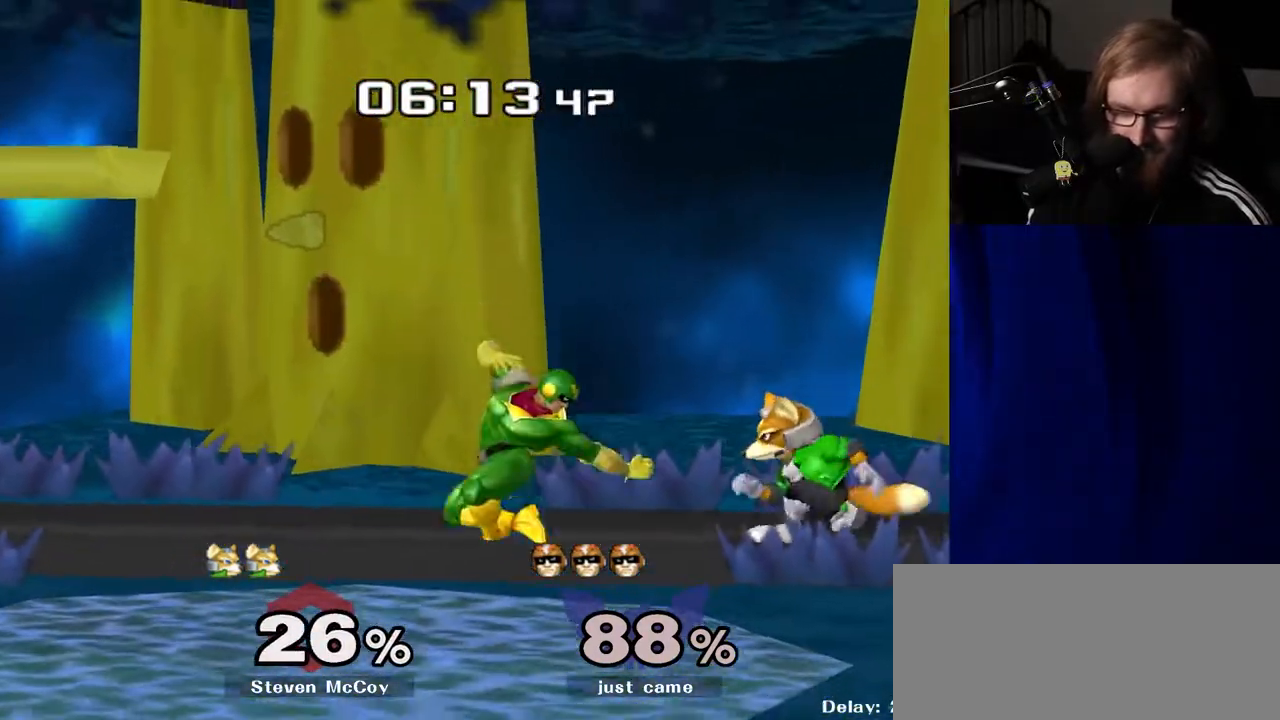
{"buttons": [], "left_stick": "center", "right_stick": "center", "events": [[67, "left_stick", "center"], [83, "R1", "up"], [200, "left_stick", "left"], [333, "left_stick", "center"]]}
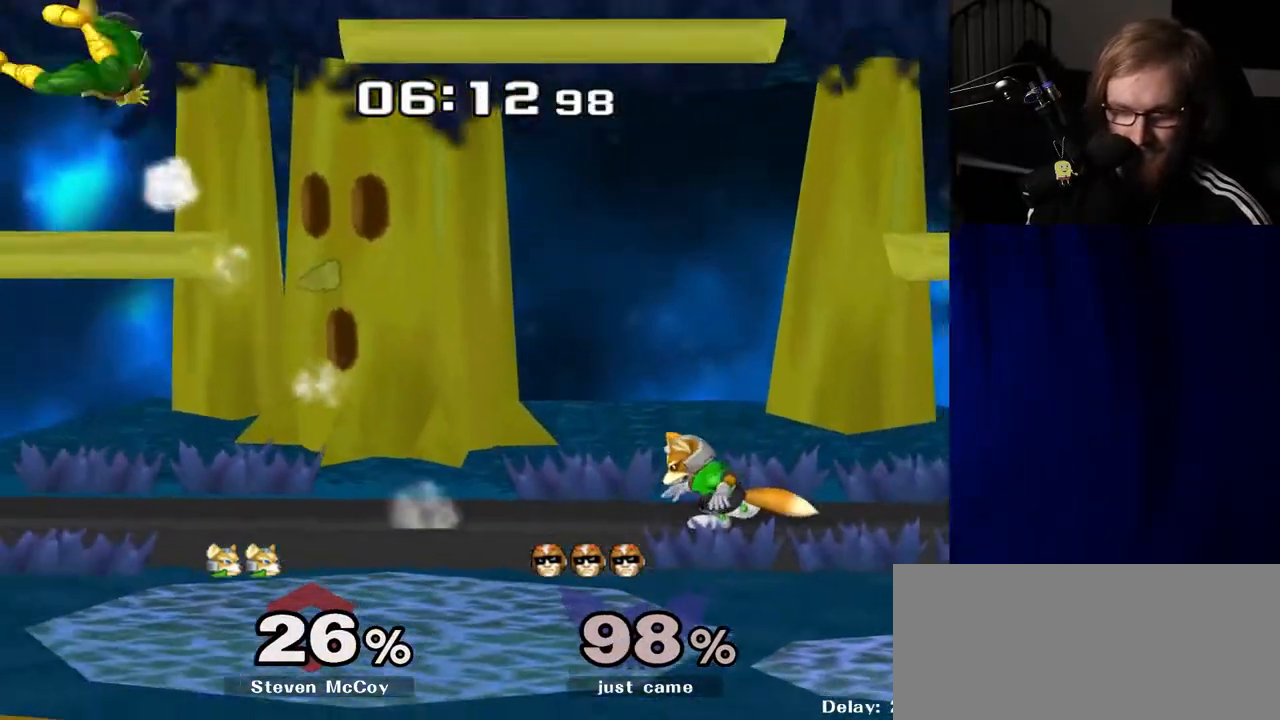
{"buttons": [], "left_stick": "right", "right_stick": "center", "events": [[167, "left_stick", "up-right"], [233, "left_stick", "up"], [400, "left_stick", "right"]]}
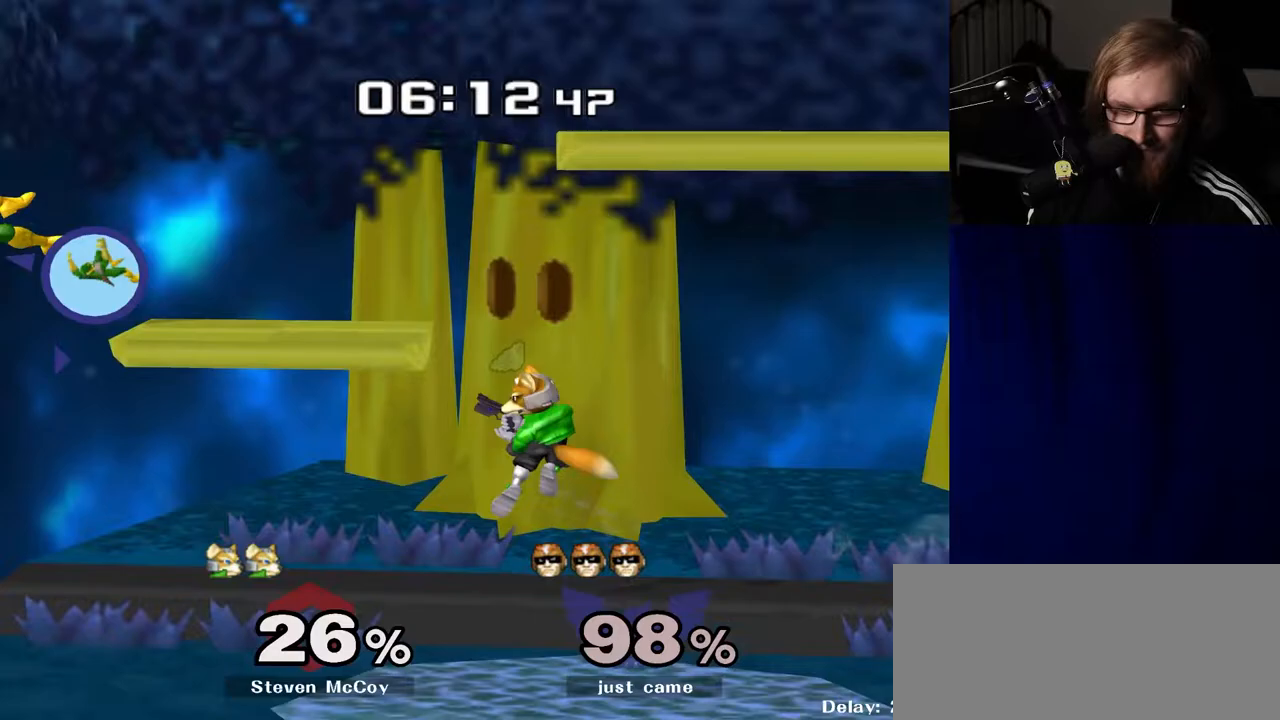
{"buttons": [], "left_stick": "left", "right_stick": "center", "events": [[233, "Y", "down"], [267, "Y", "up"], [367, "Y", "down"], [383, "left_stick", "center"], [433, "Y", "up"], [483, "left_stick", "left"]]}
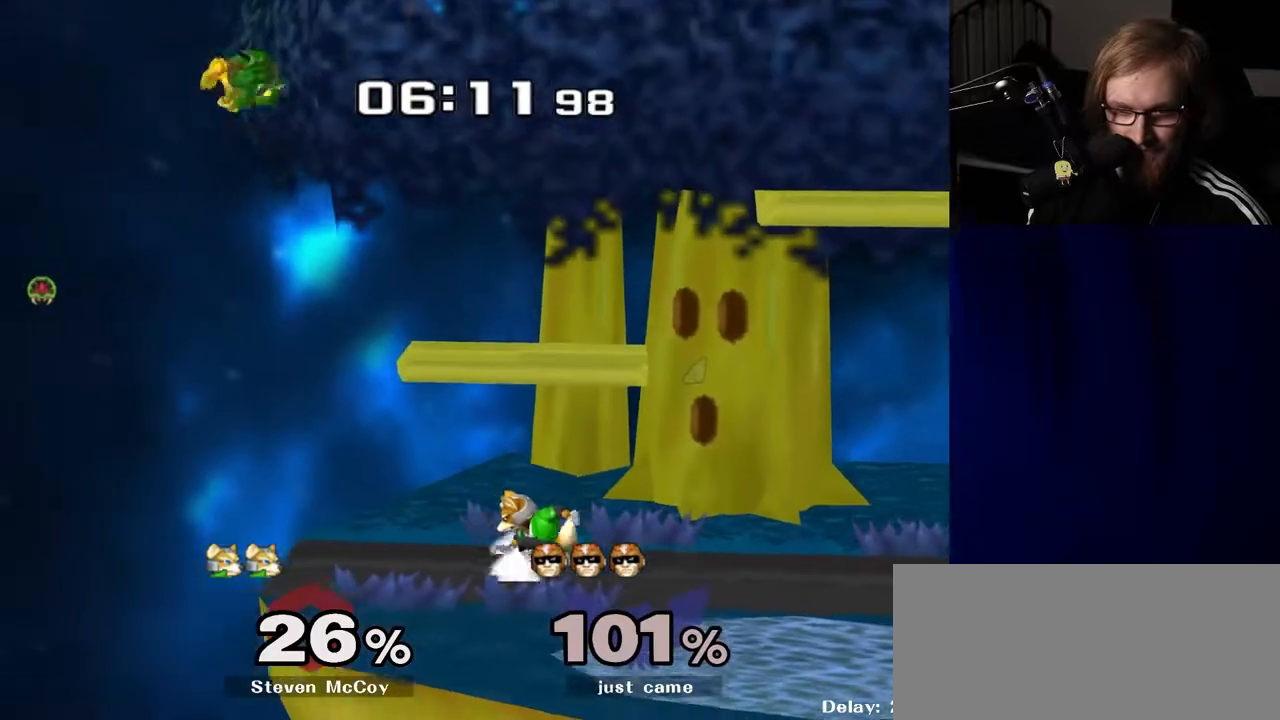
{"buttons": [], "left_stick": "down", "right_stick": "center", "events": [[117, "right_stick", "right"], [150, "left_stick", "down-right"], [250, "right_stick", "center"], [350, "R1", "down"], [400, "left_stick", "down"], [467, "R1", "up"]]}